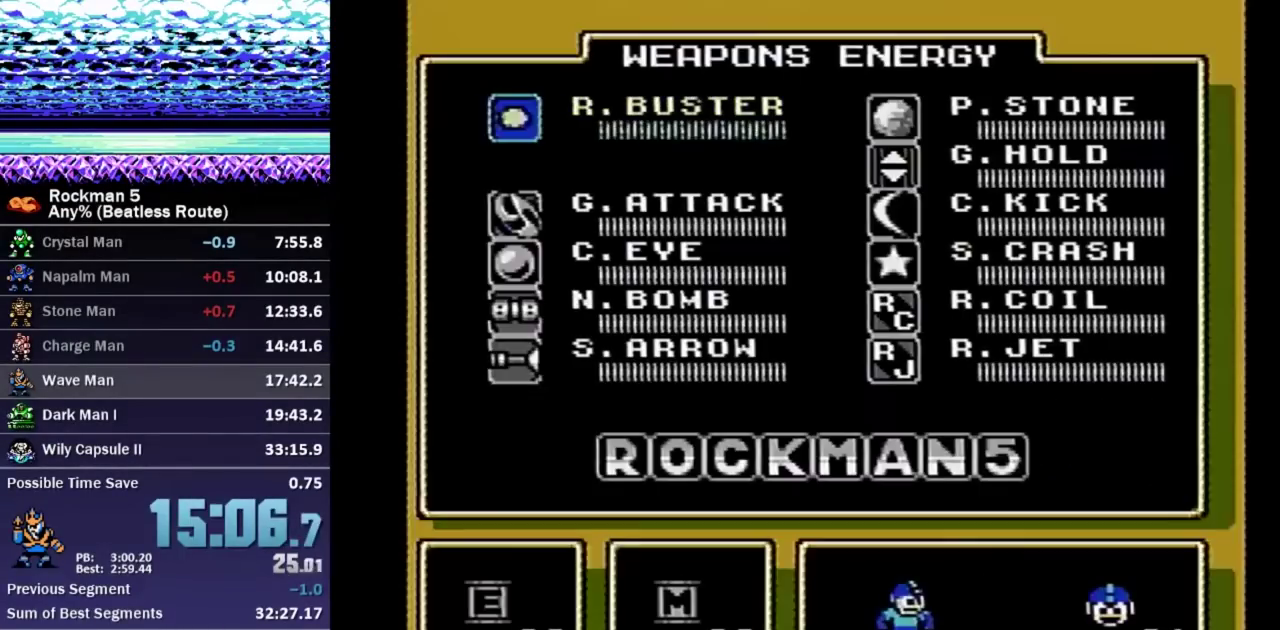
Gameplay with a controller (Nintendo layout); each line is a JSON object with the inputs held at the frame after it. "events" lists button and stick changes between this image and that frame as [ms after this image, input, new state], when the widget could be followed in between. Not read: L3 R3.
{"buttons": ["DPAD_RIGHT"], "events": [[117, "DPAD_DOWN", "down"], [167, "DPAD_DOWN", "up"], [167, "DPAD_RIGHT", "down"]]}
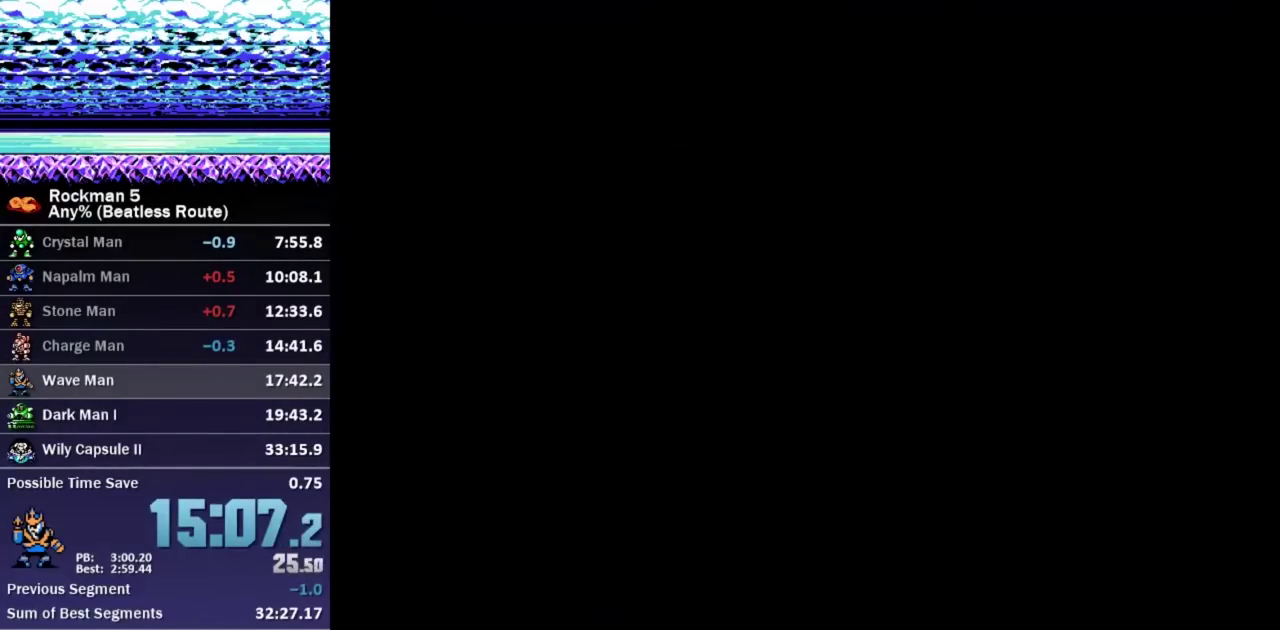
{"buttons": ["DPAD_RIGHT"], "events": []}
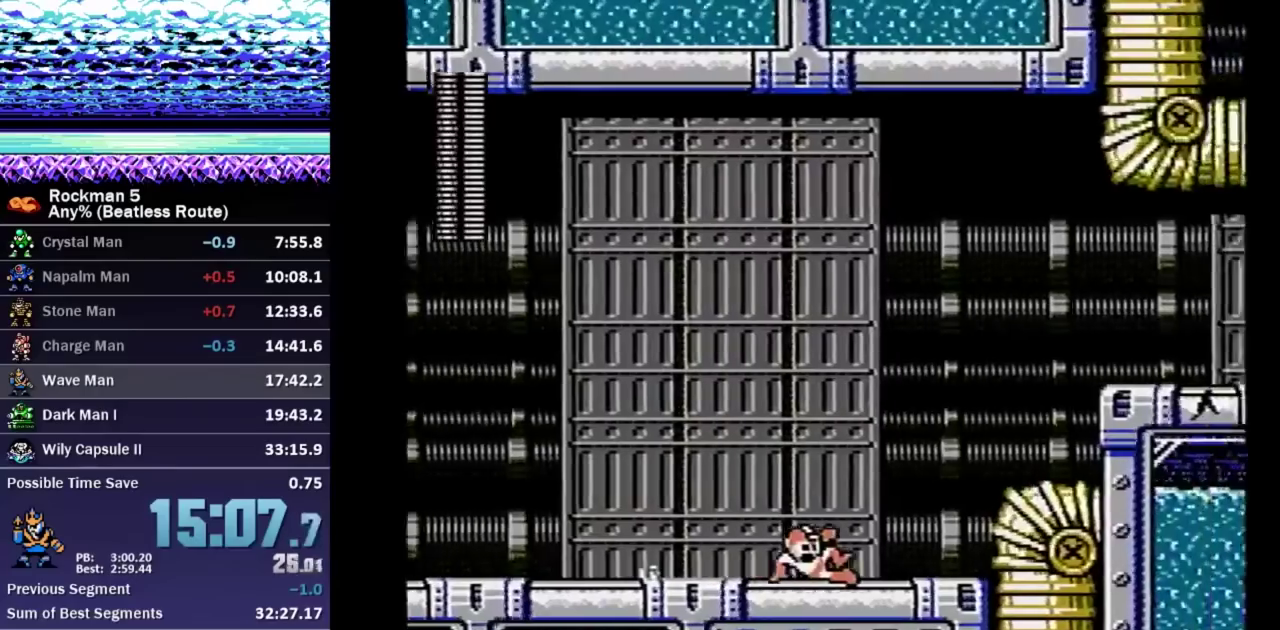
{"buttons": ["DPAD_RIGHT"], "events": [[183, "A", "down"], [350, "A", "up"]]}
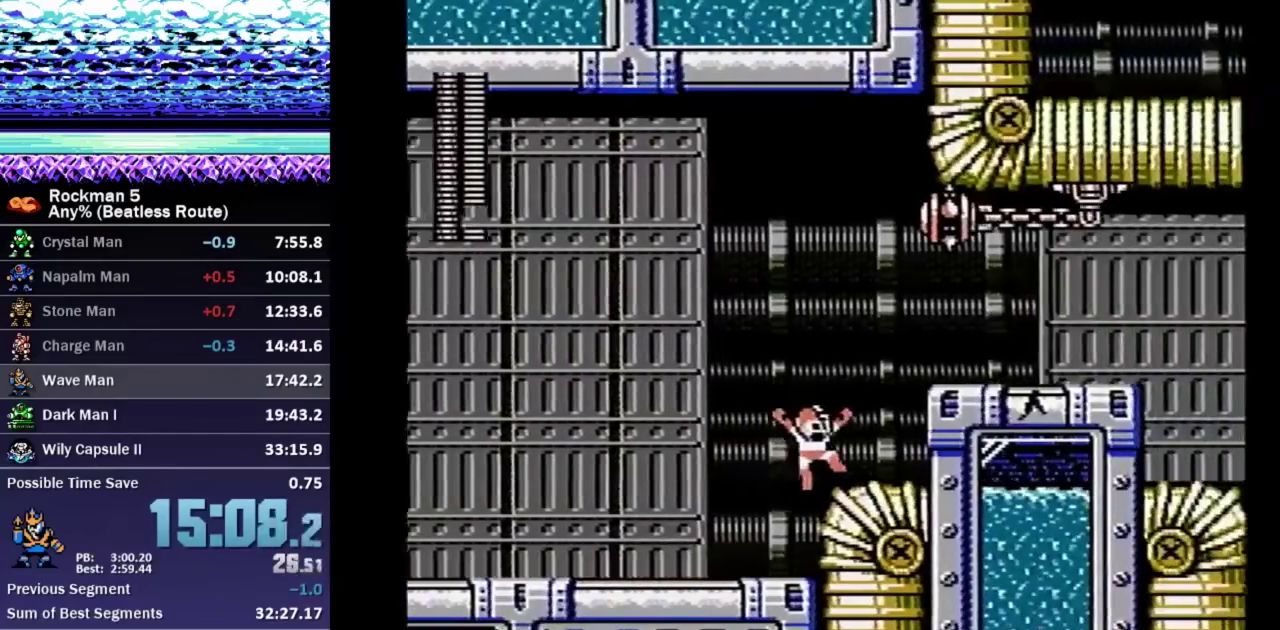
{"buttons": ["A", "DPAD_DOWN", "DPAD_RIGHT"], "events": [[50, "A", "down"], [217, "DPAD_DOWN", "down"], [233, "A", "up"], [467, "A", "down"]]}
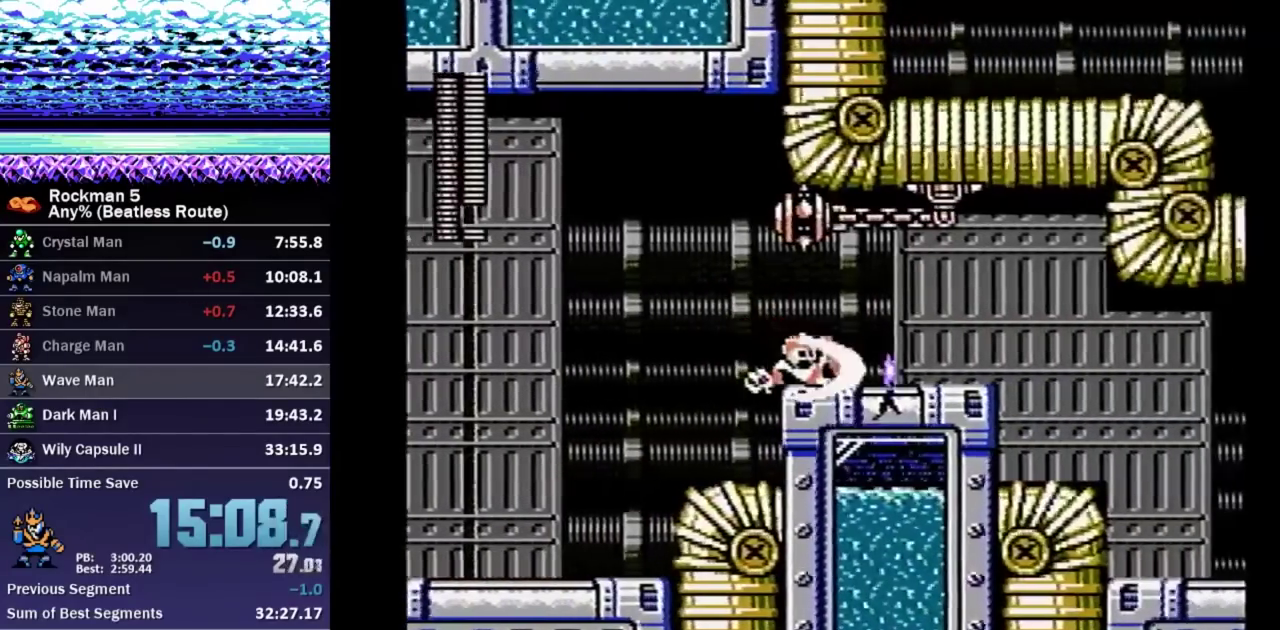
{"buttons": ["DPAD_DOWN", "DPAD_RIGHT"], "events": [[17, "A", "up"], [450, "A", "down"], [500, "A", "up"]]}
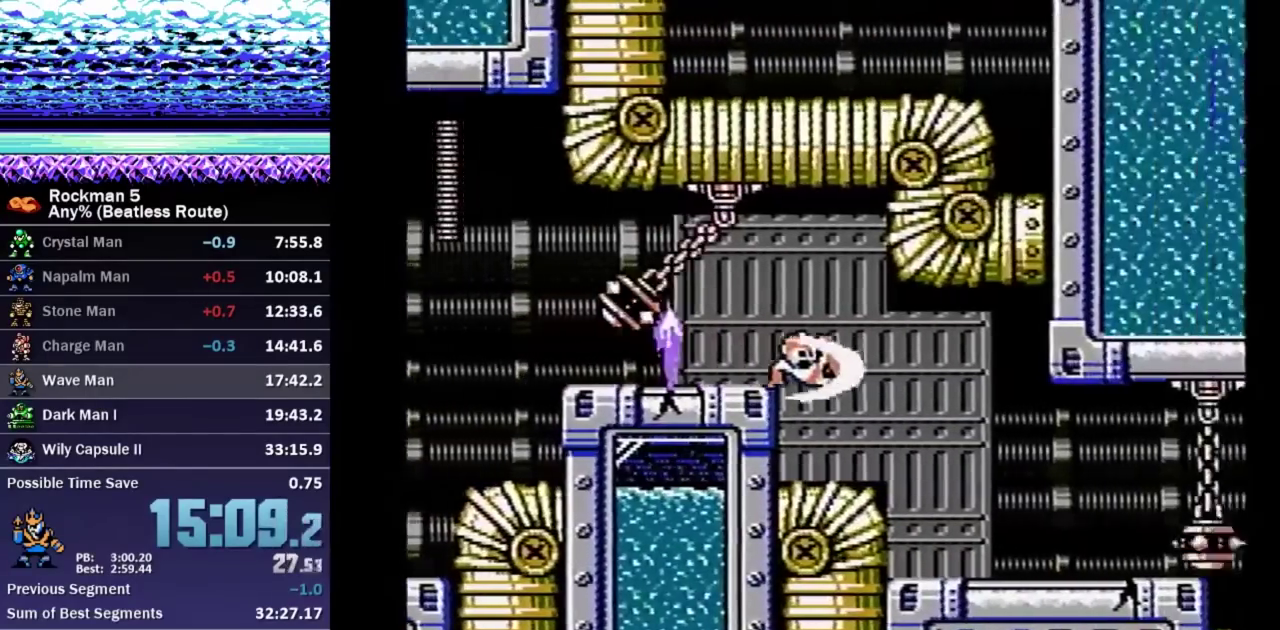
{"buttons": ["DPAD_DOWN", "DPAD_RIGHT"], "events": [[400, "A", "down"], [450, "A", "up"]]}
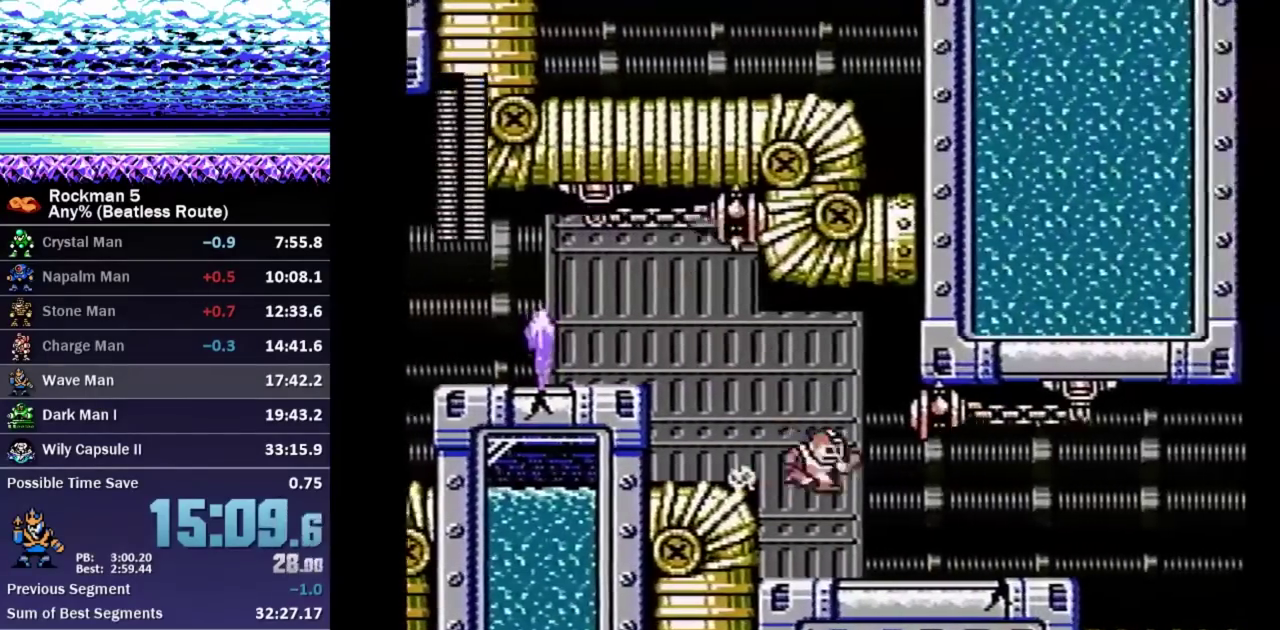
{"buttons": ["DPAD_DOWN", "DPAD_RIGHT"], "events": [[317, "A", "down"], [367, "A", "up"], [417, "A", "down"], [483, "A", "up"]]}
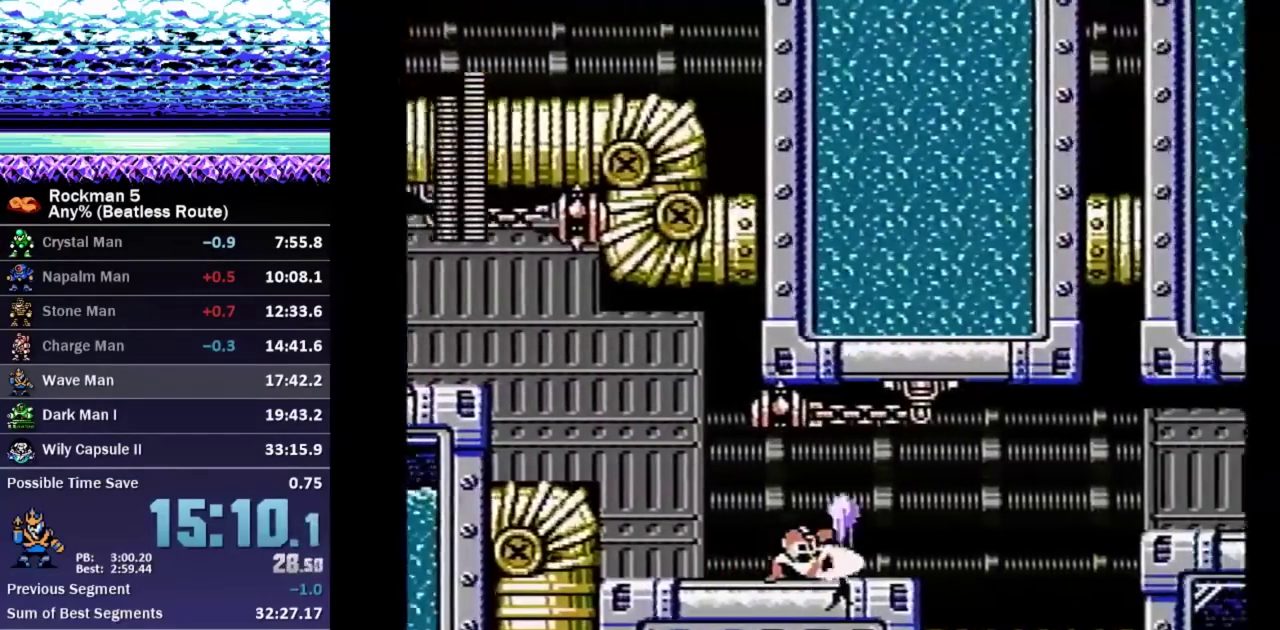
{"buttons": ["DPAD_DOWN", "DPAD_RIGHT"], "events": [[50, "A", "down"], [167, "A", "up"]]}
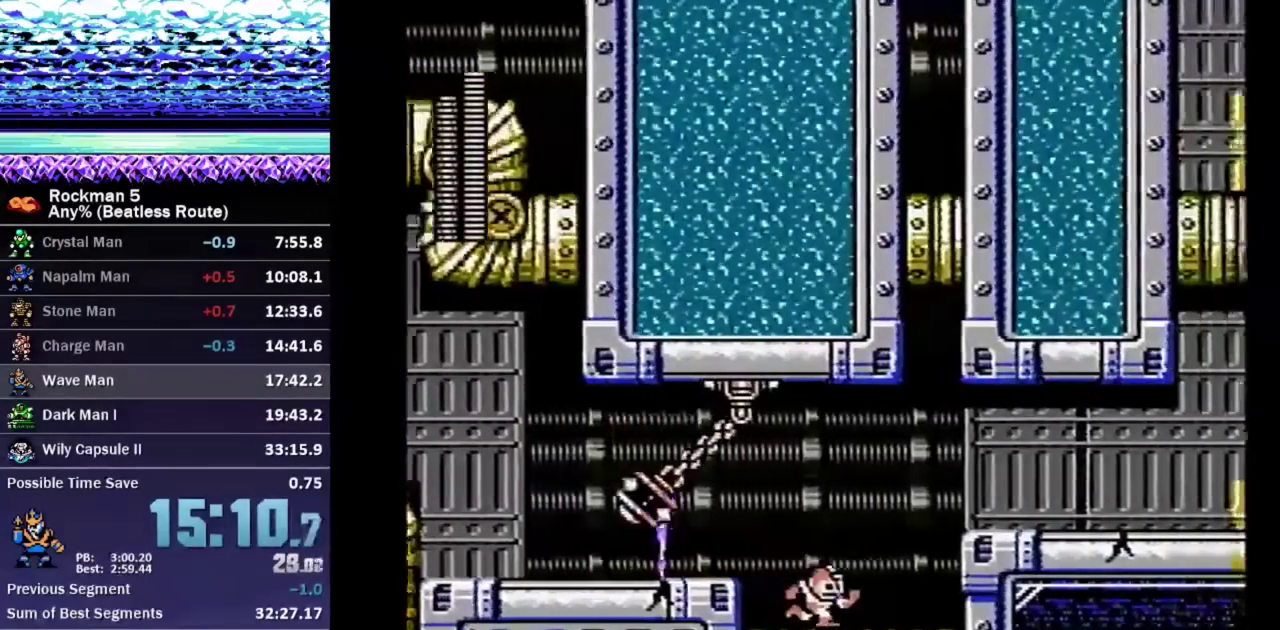
{"buttons": ["A", "DPAD_DOWN", "DPAD_RIGHT"], "events": [[67, "A", "down"], [167, "A", "up"], [167, "DPAD_DOWN", "up"], [250, "A", "down"], [350, "DPAD_DOWN", "down"]]}
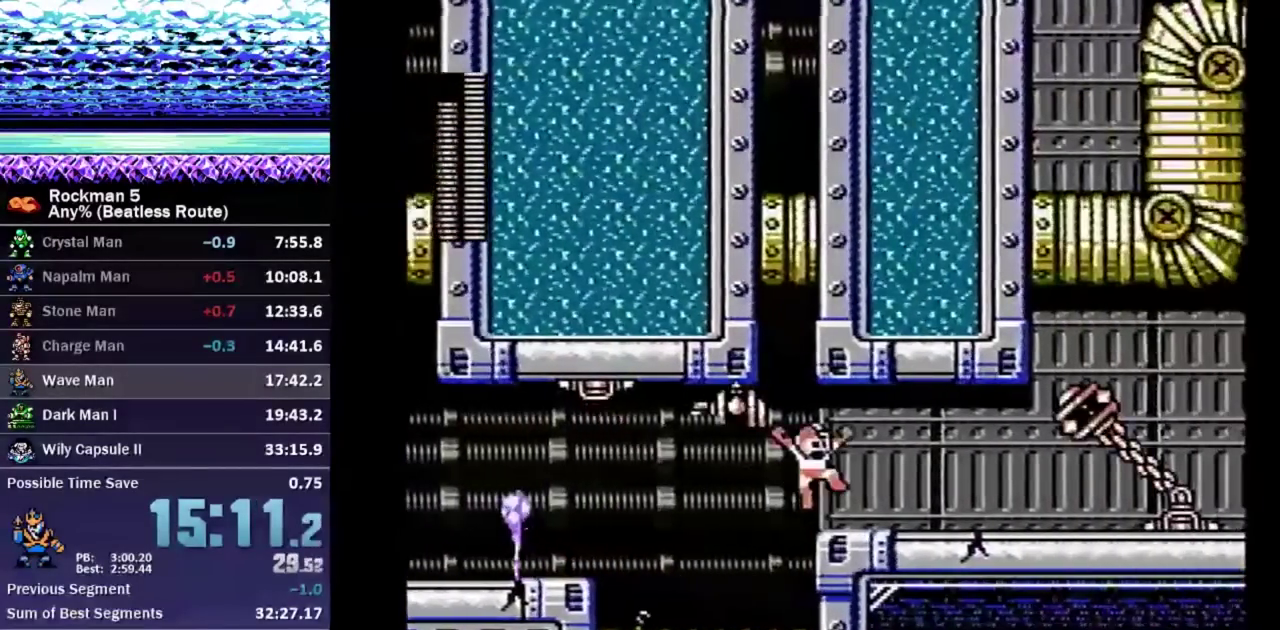
{"buttons": ["DPAD_DOWN", "DPAD_RIGHT"], "events": [[17, "A", "up"], [317, "A", "down"], [383, "A", "up"]]}
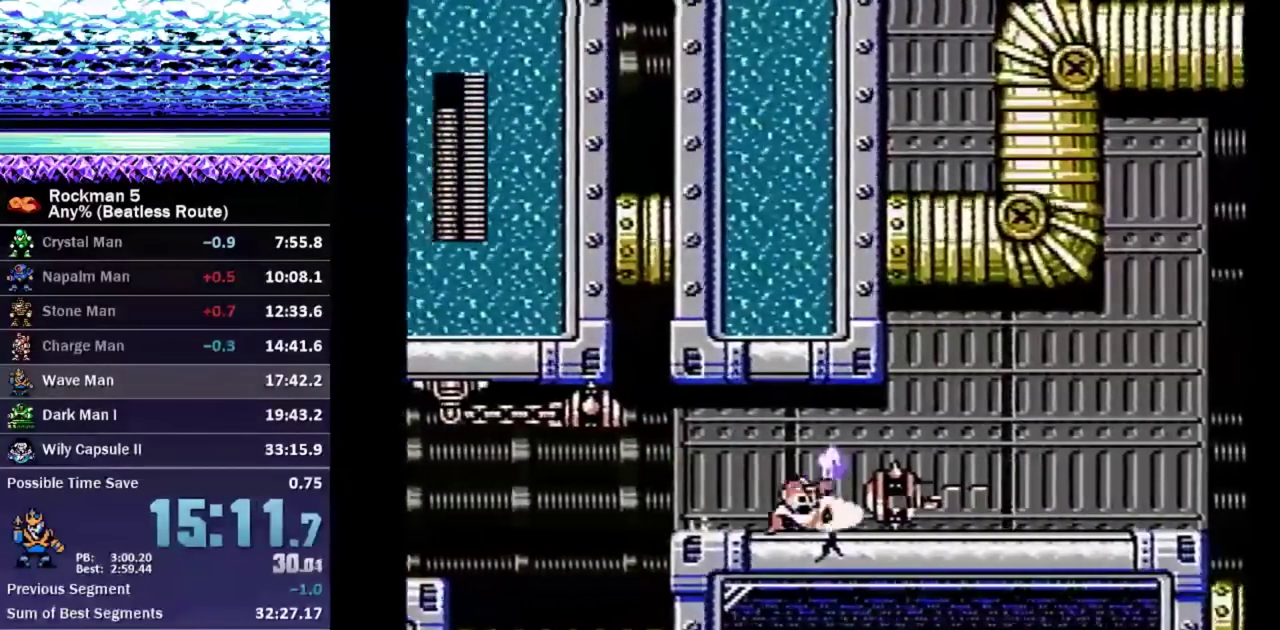
{"buttons": ["DPAD_DOWN", "DPAD_RIGHT"], "events": [[383, "A", "down"], [433, "A", "up"]]}
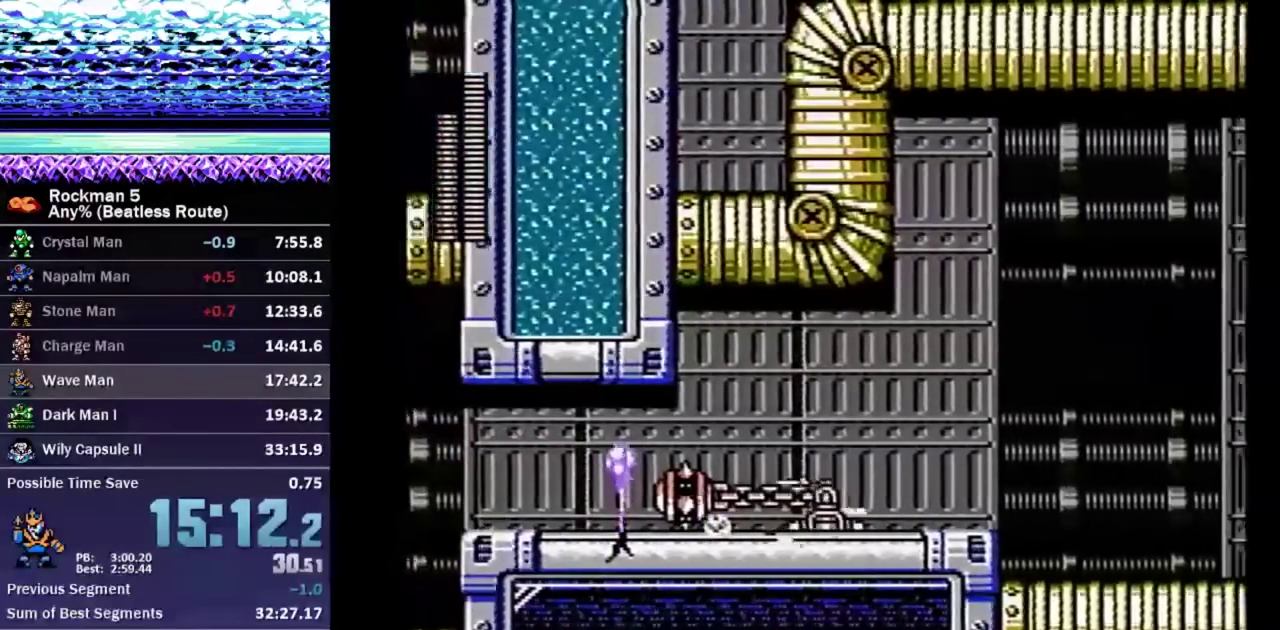
{"buttons": ["DPAD_DOWN", "DPAD_RIGHT"], "events": [[400, "A", "down"], [467, "A", "up"]]}
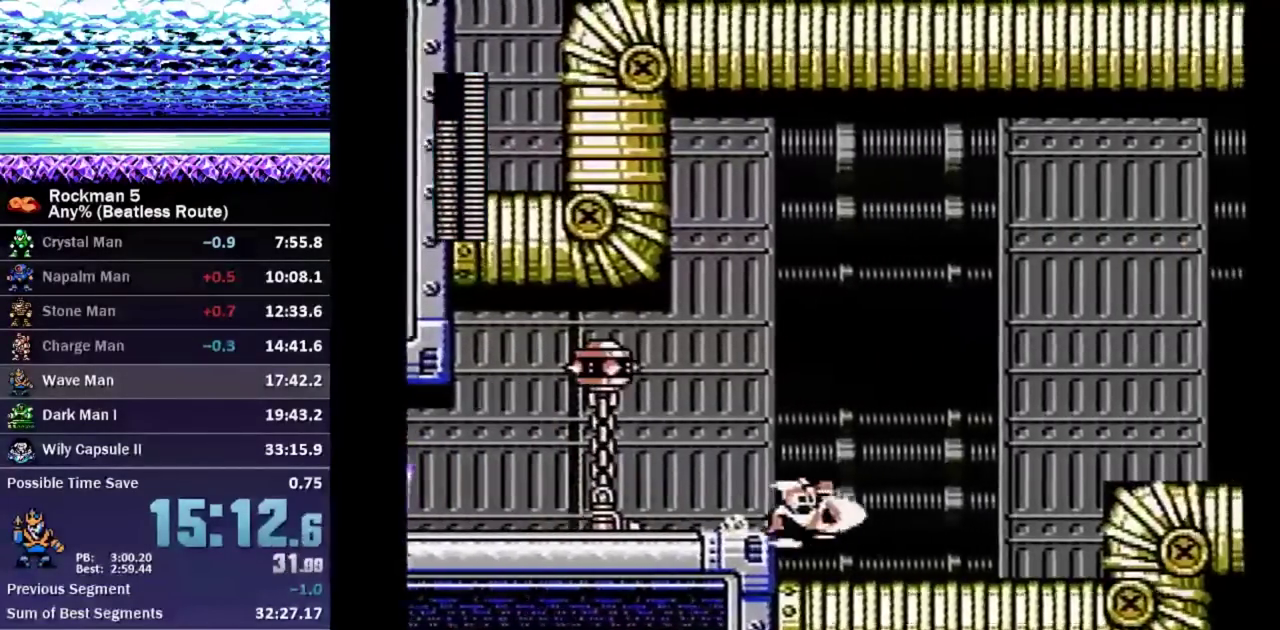
{"buttons": ["DPAD_RIGHT"], "events": [[267, "A", "down"], [350, "A", "up"], [350, "DPAD_DOWN", "up"]]}
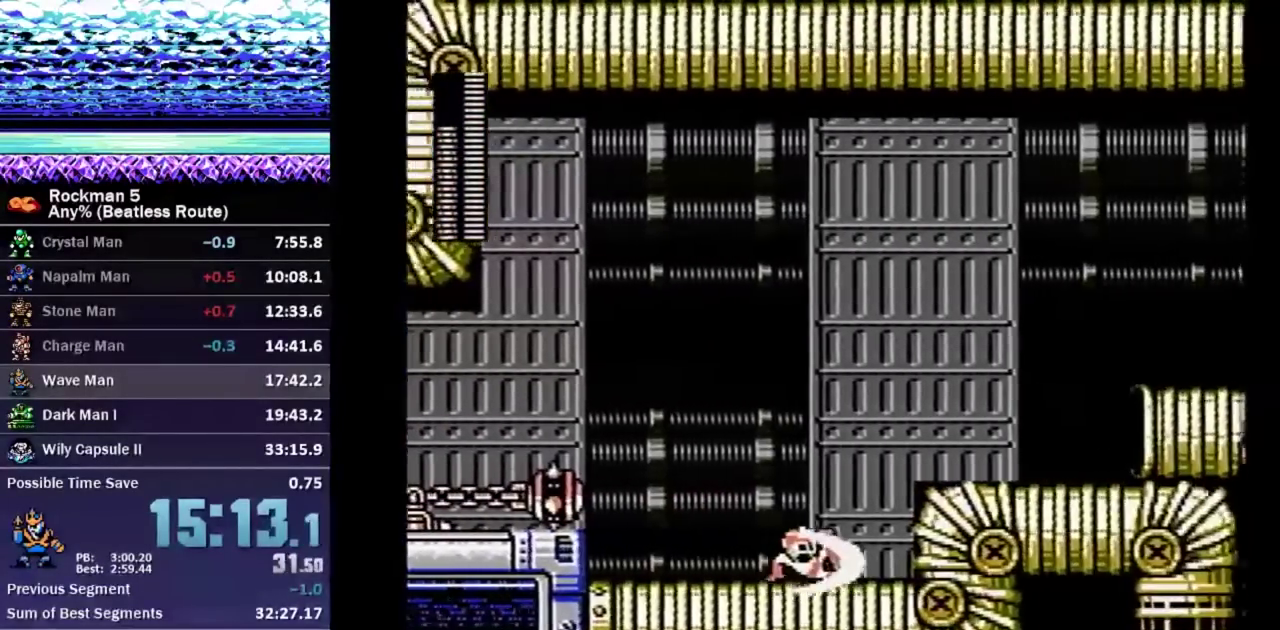
{"buttons": ["DPAD_DOWN", "DPAD_RIGHT"], "events": [[33, "A", "down"], [133, "DPAD_DOWN", "down"], [233, "A", "up"], [417, "A", "down"], [483, "A", "up"]]}
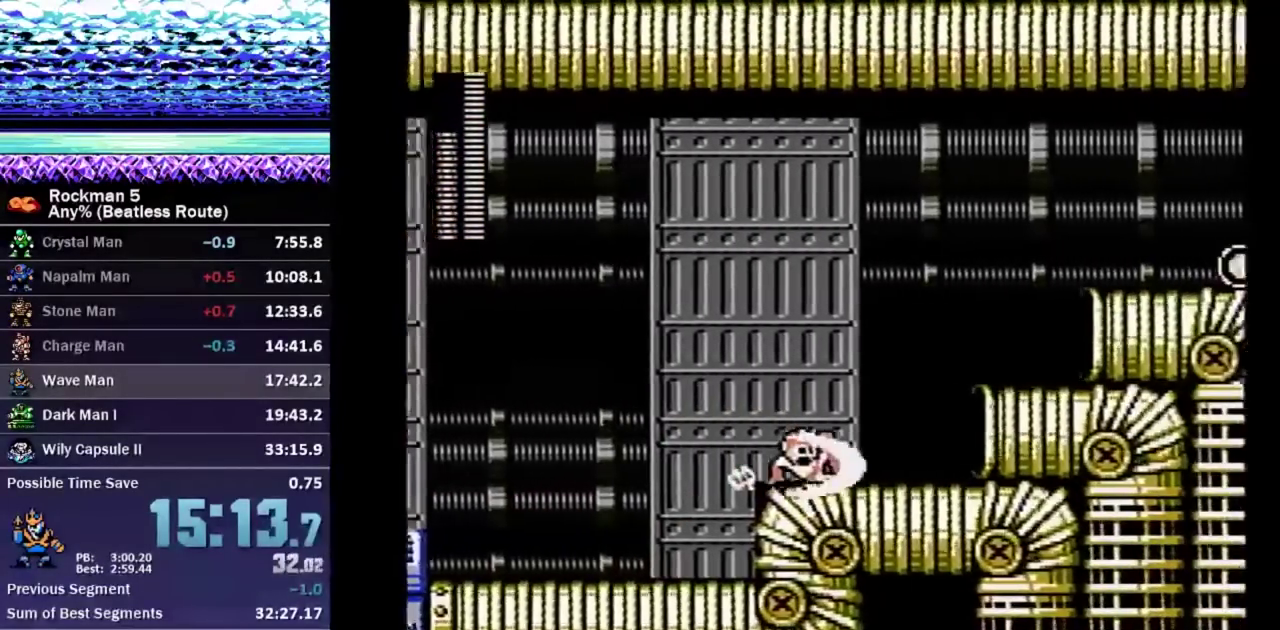
{"buttons": [], "events": [[183, "DPAD_DOWN", "up"], [217, "DPAD_RIGHT", "up"]]}
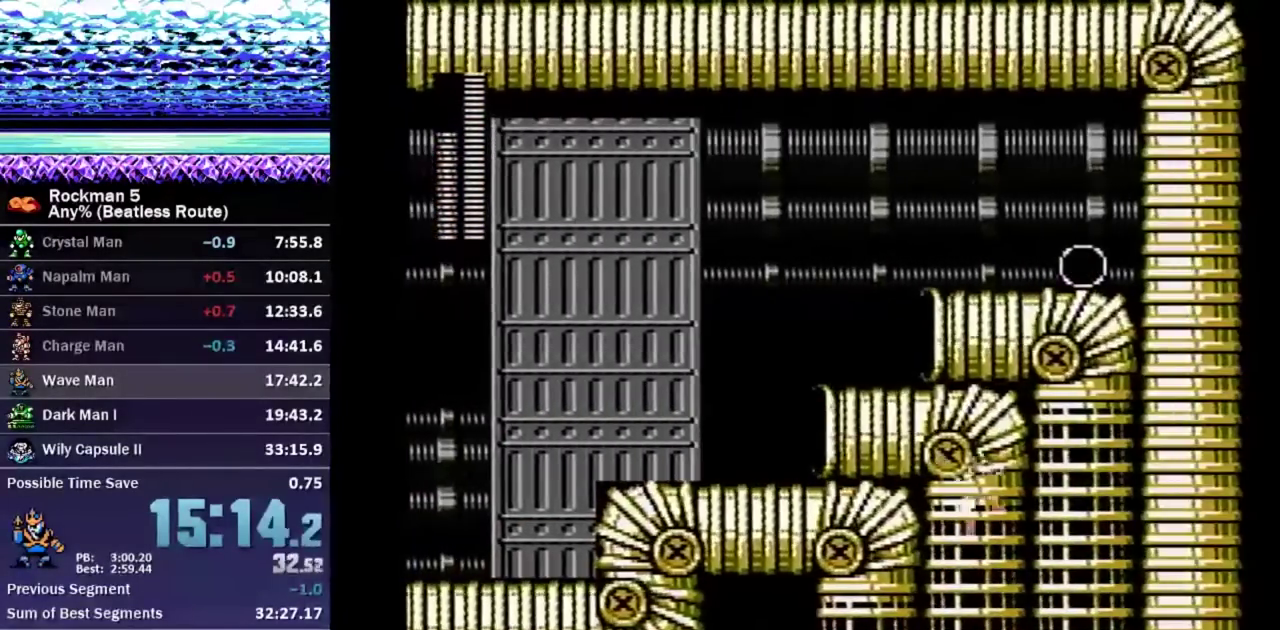
{"buttons": ["DPAD_LEFT"], "events": [[383, "DPAD_LEFT", "down"]]}
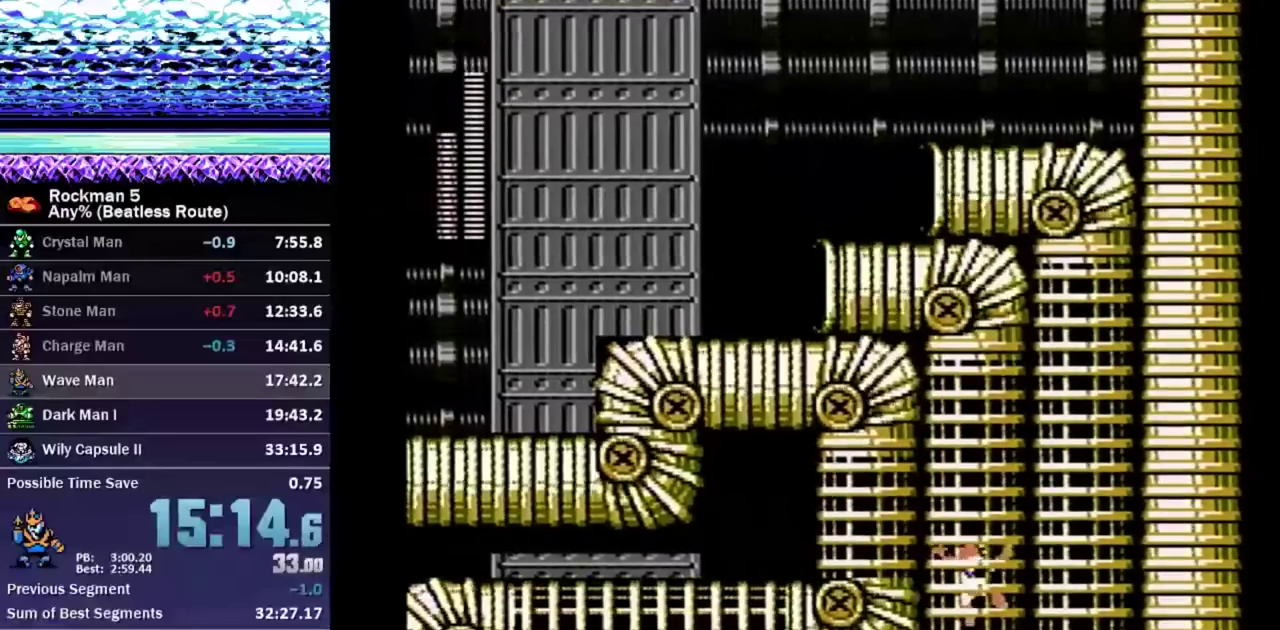
{"buttons": ["DPAD_LEFT"], "events": []}
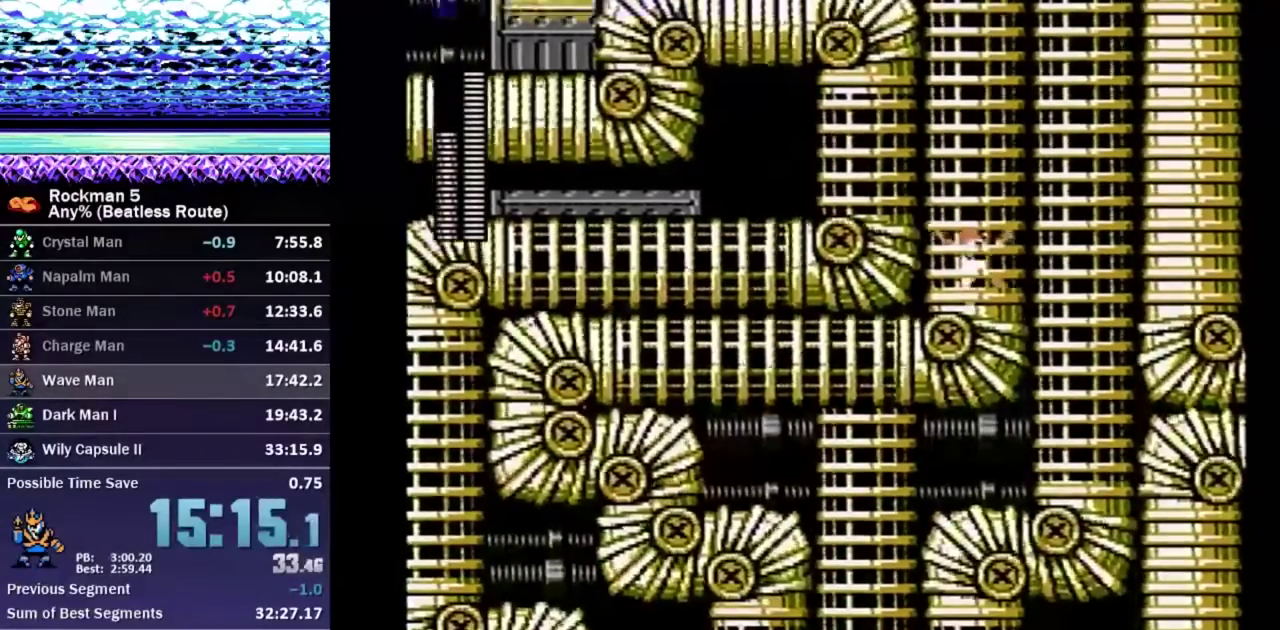
{"buttons": ["DPAD_LEFT"], "events": []}
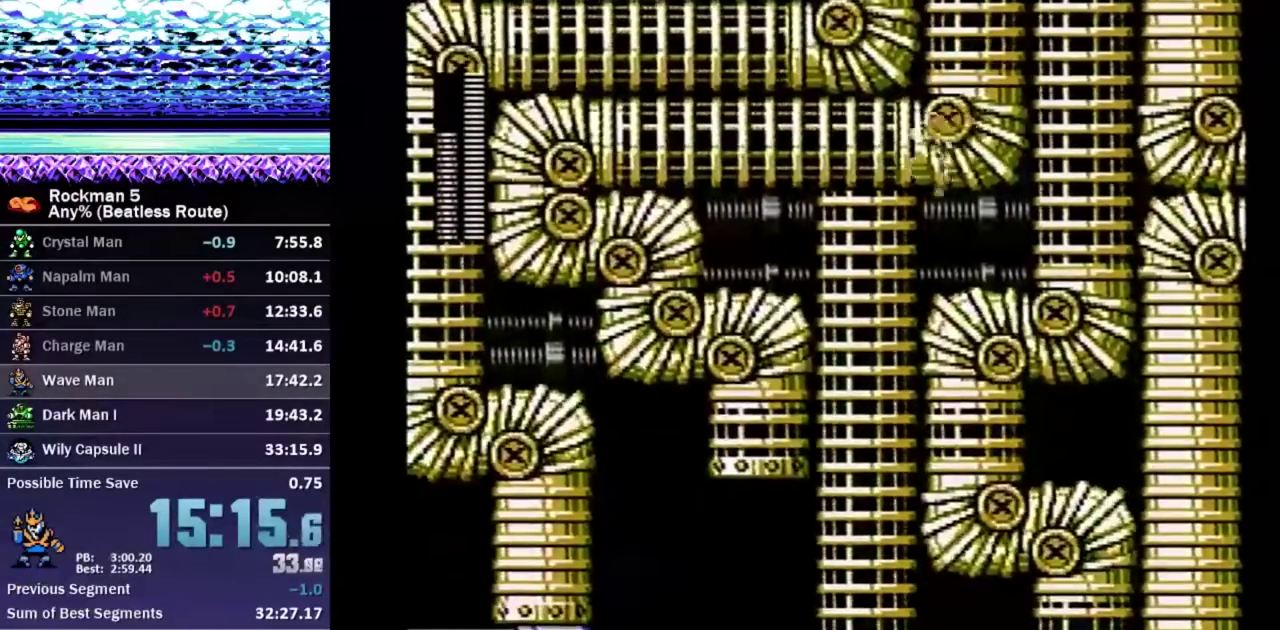
{"buttons": ["DPAD_LEFT"], "events": []}
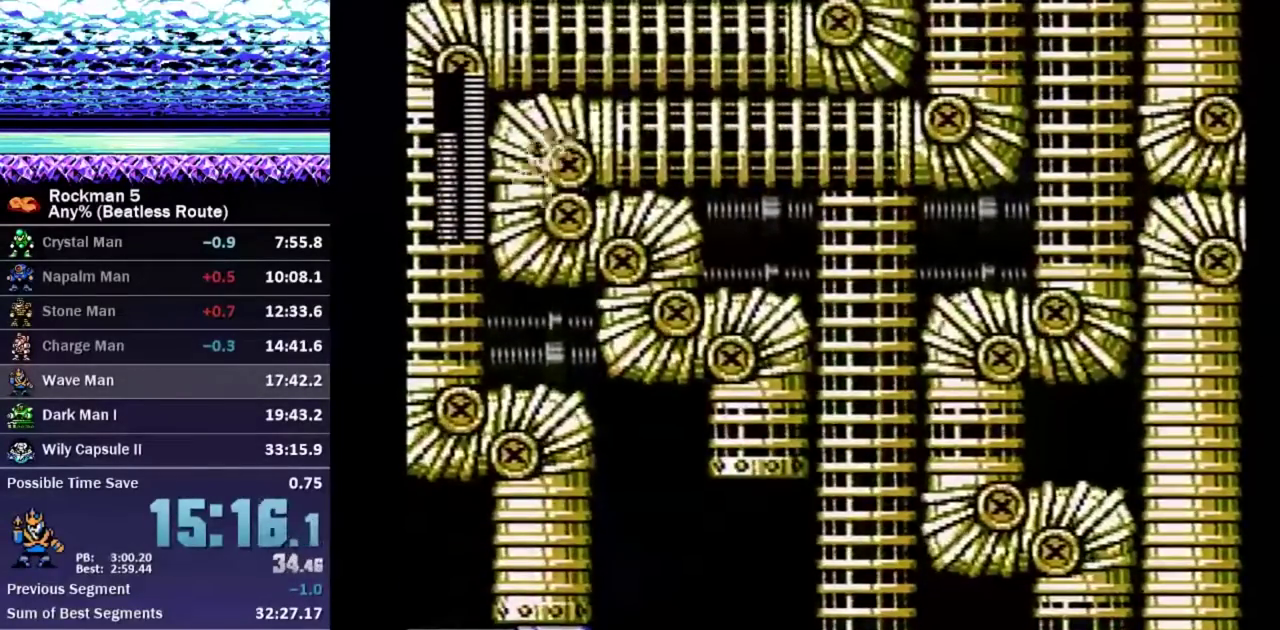
{"buttons": ["DPAD_LEFT"], "events": []}
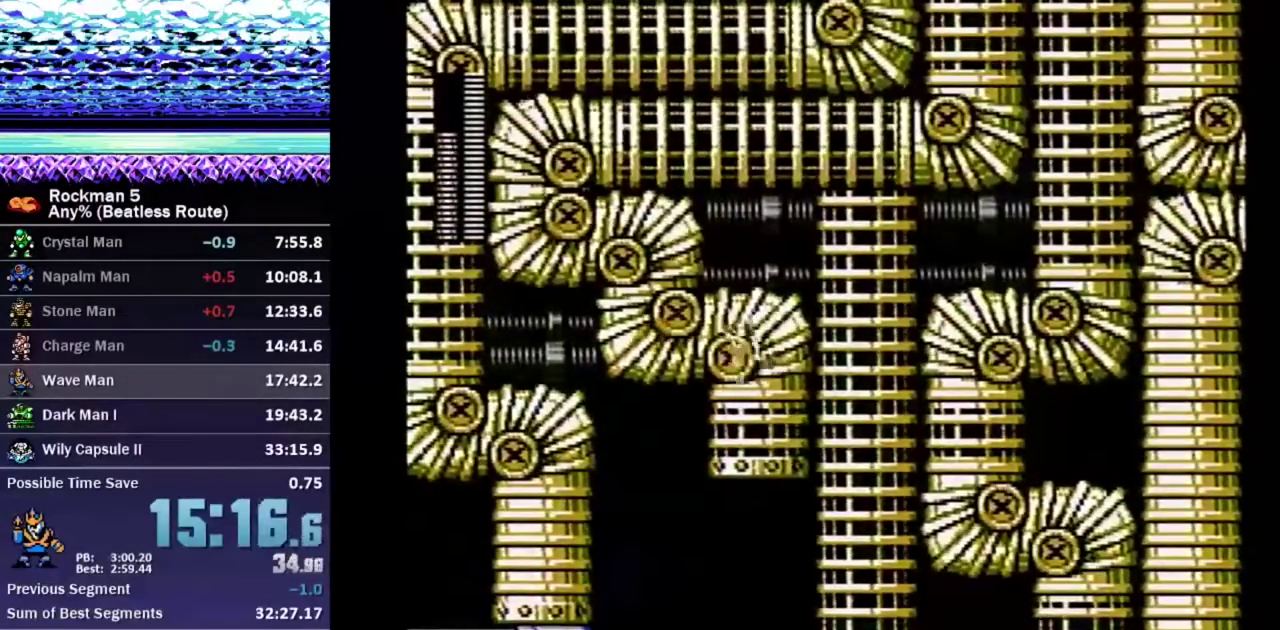
{"buttons": ["DPAD_LEFT"], "events": []}
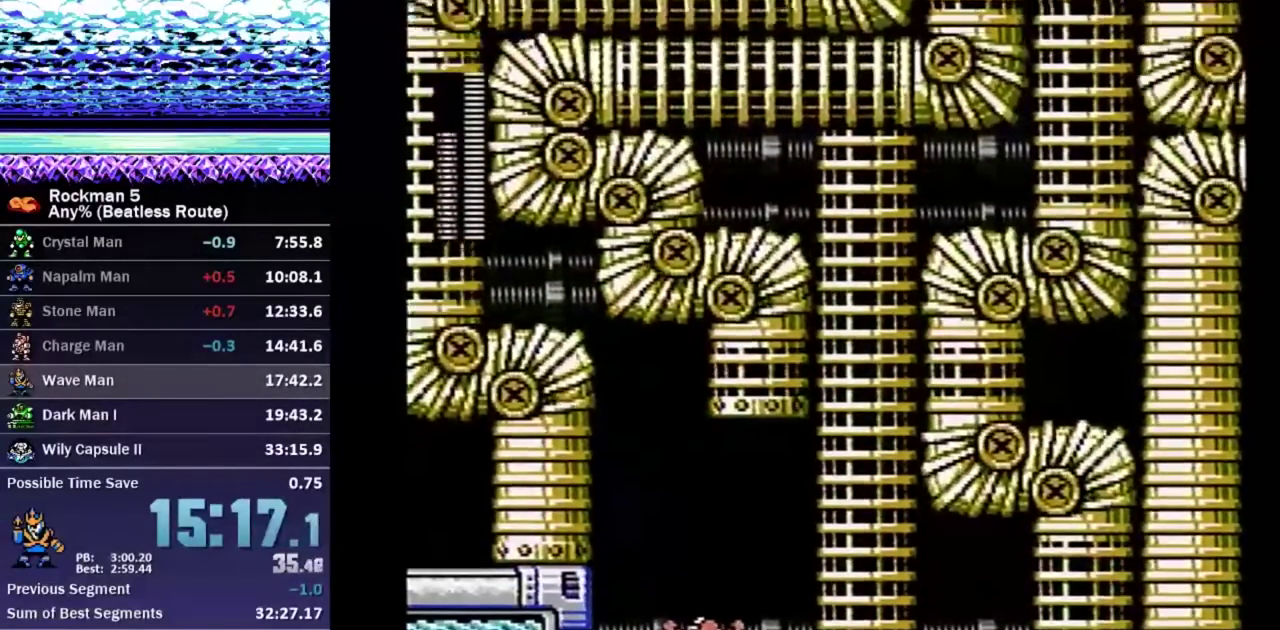
{"buttons": ["DPAD_LEFT"], "events": []}
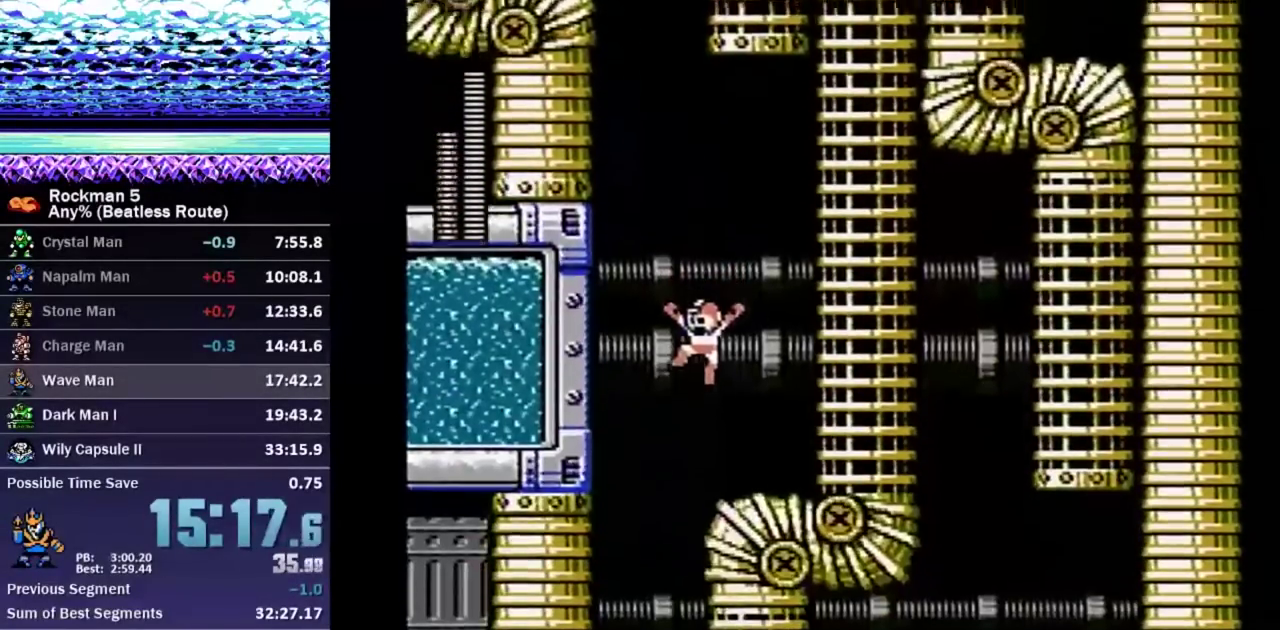
{"buttons": ["DPAD_LEFT"], "events": []}
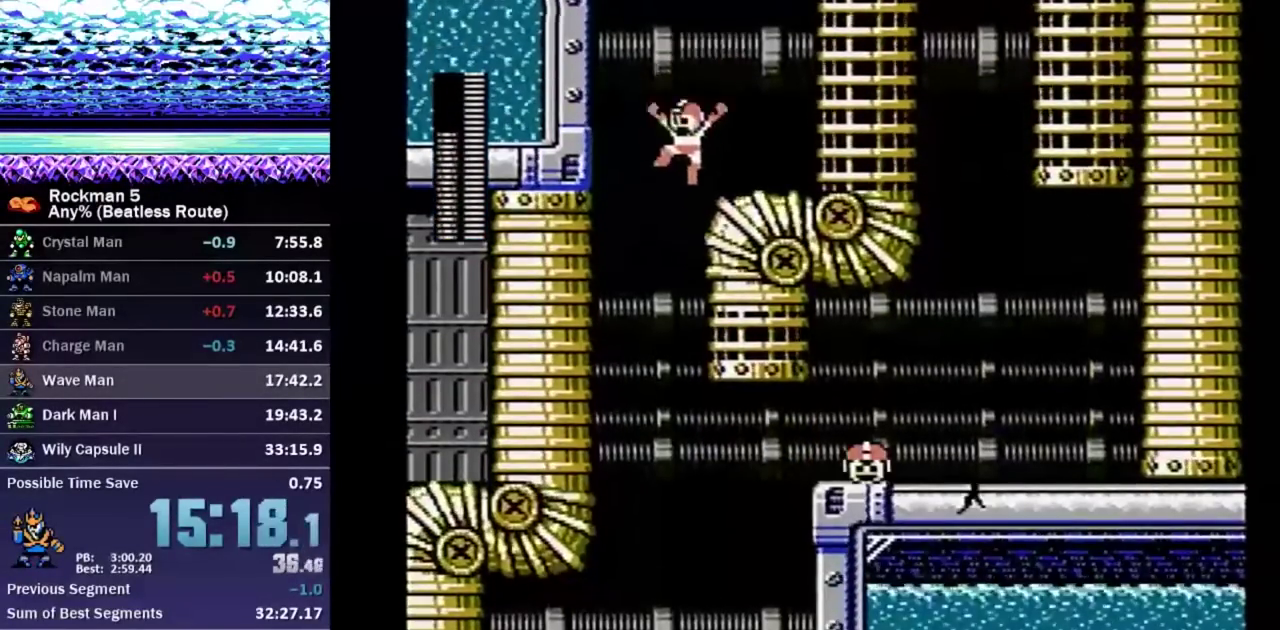
{"buttons": ["DPAD_RIGHT"], "events": [[167, "DPAD_LEFT", "up"], [183, "DPAD_RIGHT", "down"]]}
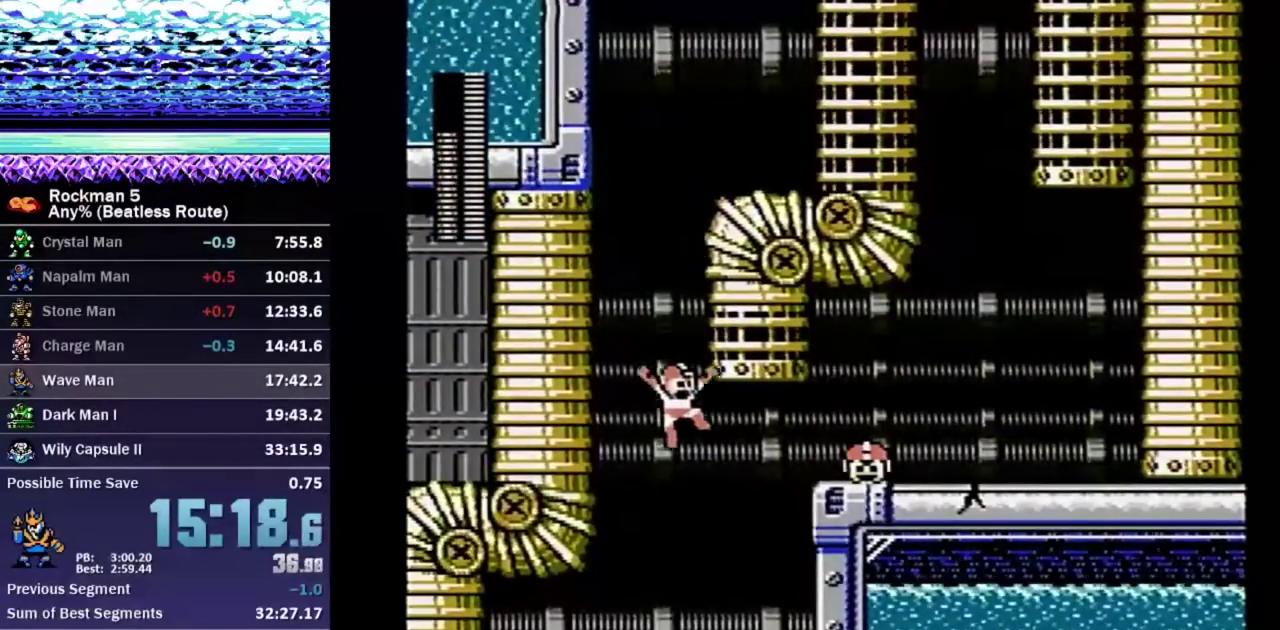
{"buttons": ["DPAD_RIGHT"], "events": [[333, "A", "down"], [383, "A", "up"]]}